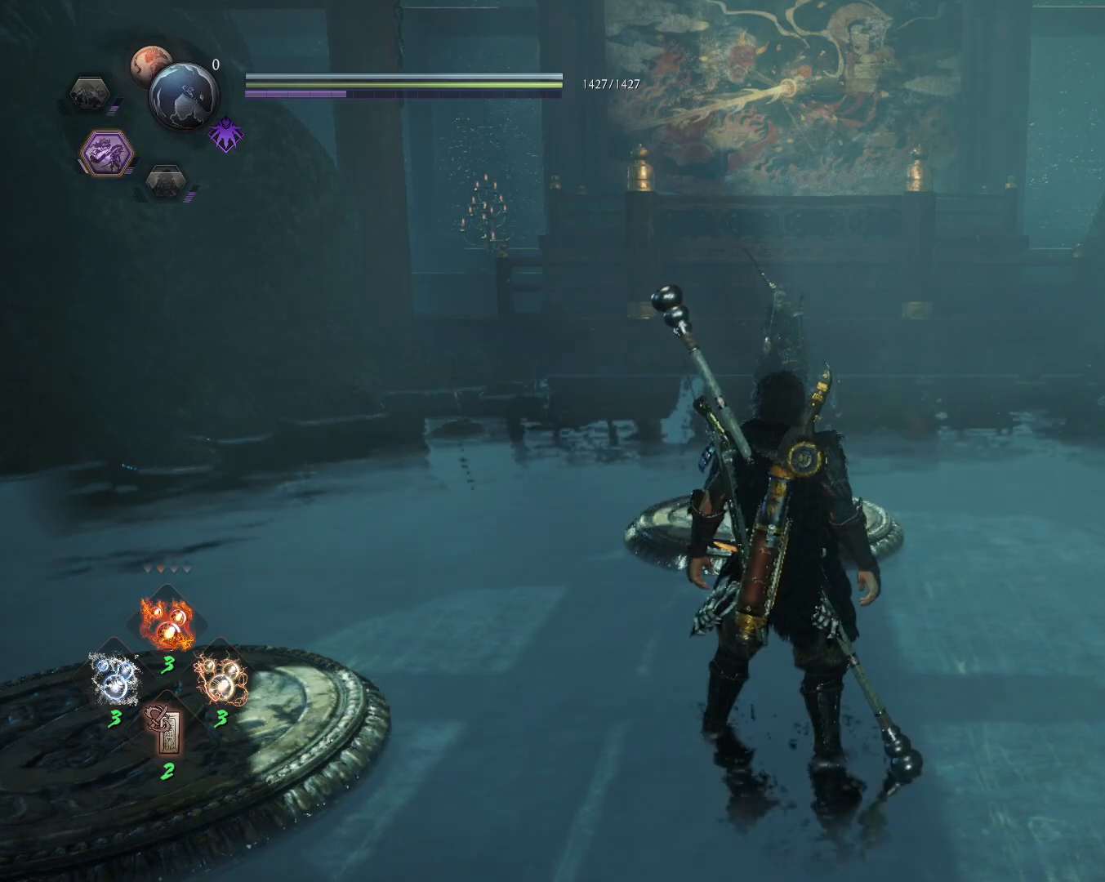
Gameplay with a controller (PlayStation layout); each line is a JSON object with the inputs held at the frame after it. "events" lists button and stick changes between this image and that frame as [ms after this image, input, new state], when the widget could be followed in between.
{"buttons": [], "left_stick": "center", "right_stick": "center", "events": [[300, "R1", "down"], [350, "CIRCLE", "down"], [433, "CIRCLE", "up"], [467, "R1", "up"]]}
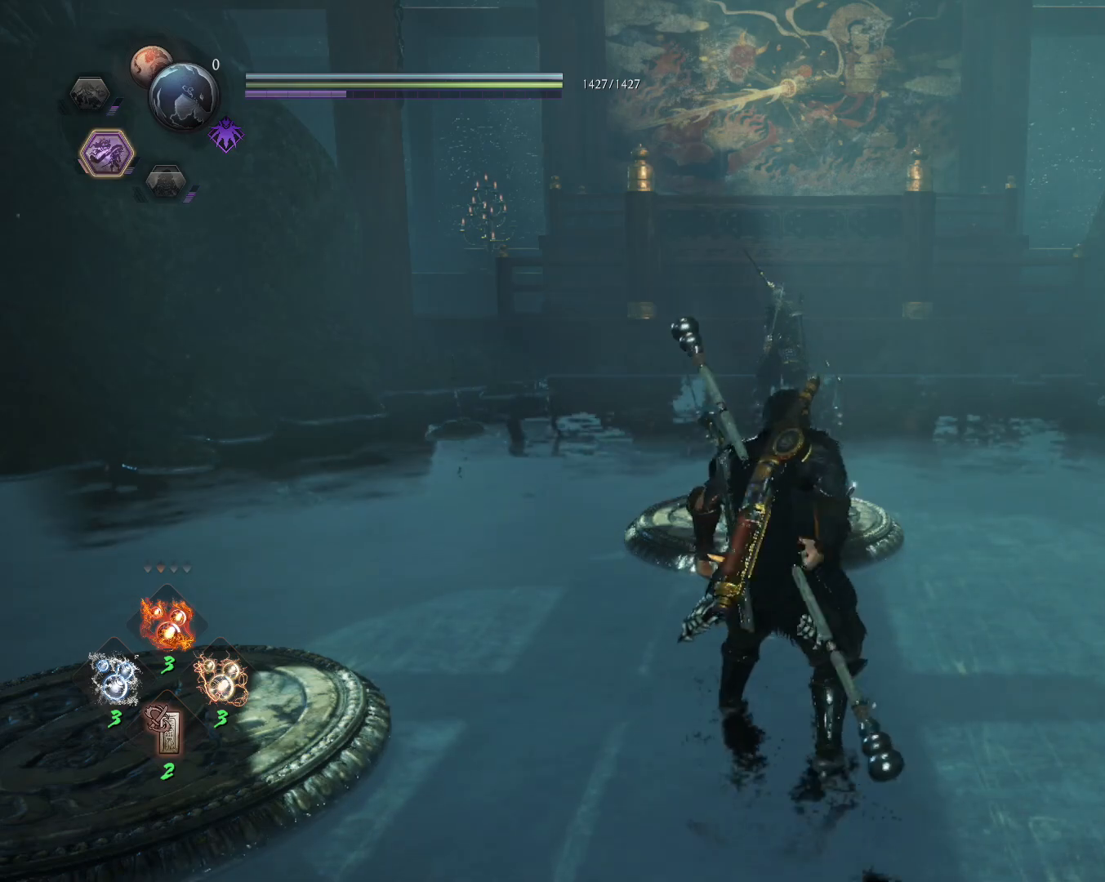
{"buttons": [], "left_stick": "center", "right_stick": "center", "events": []}
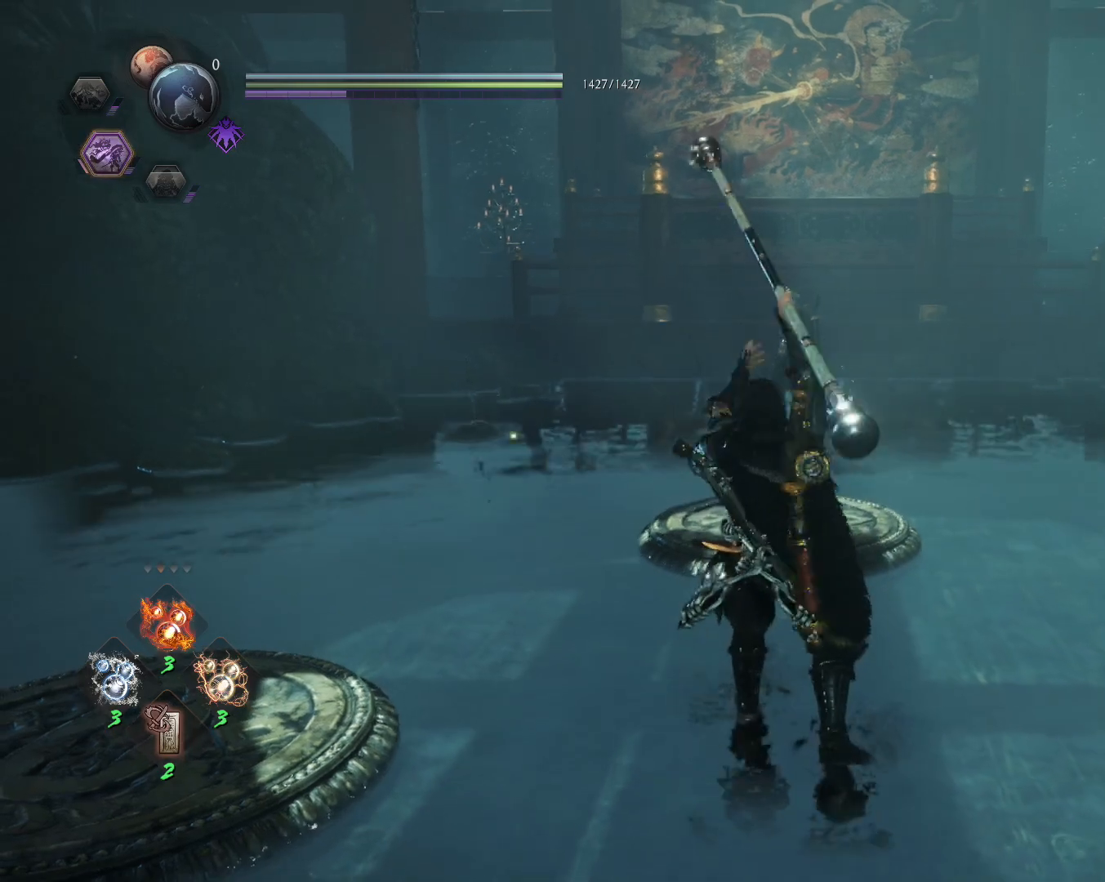
{"buttons": [], "left_stick": "center", "right_stick": "center", "events": [[367, "R3", "down"], [367, "right_stick", "down-left"], [433, "R3", "up"], [483, "right_stick", "center"]]}
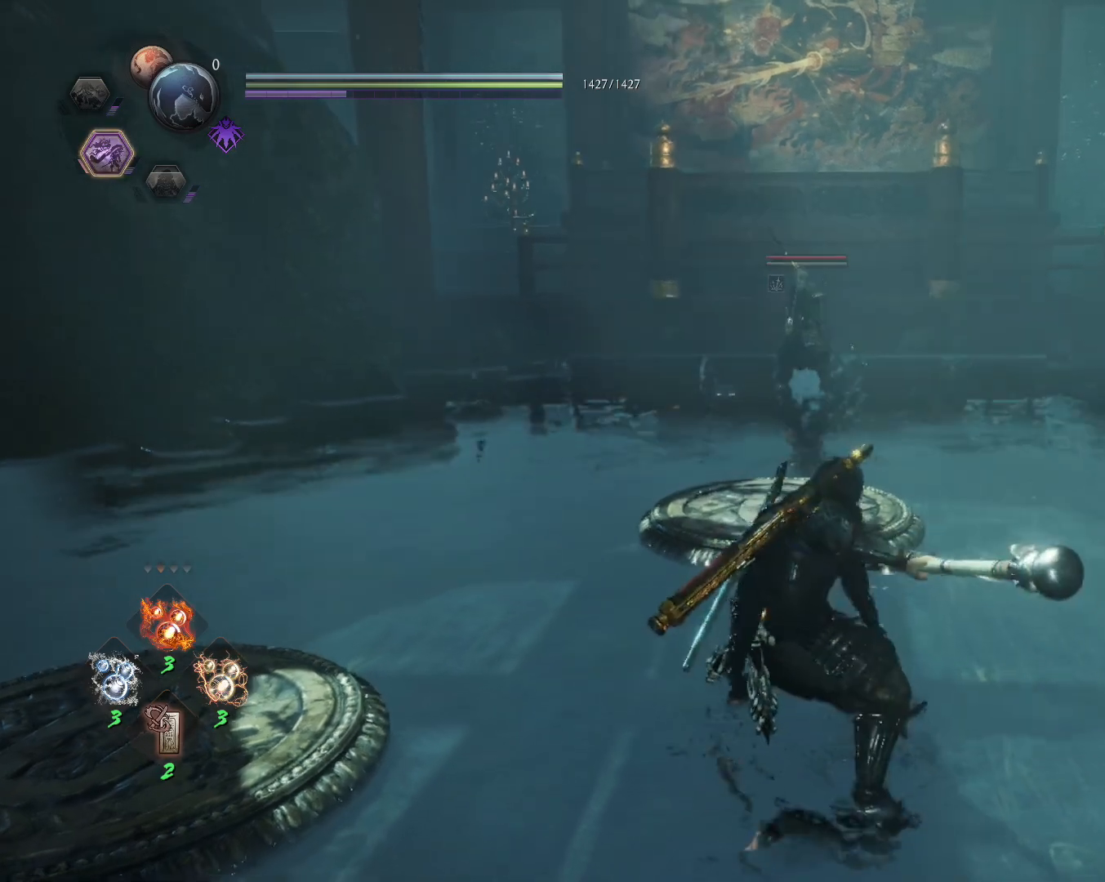
{"buttons": [], "left_stick": "center", "right_stick": "center", "events": []}
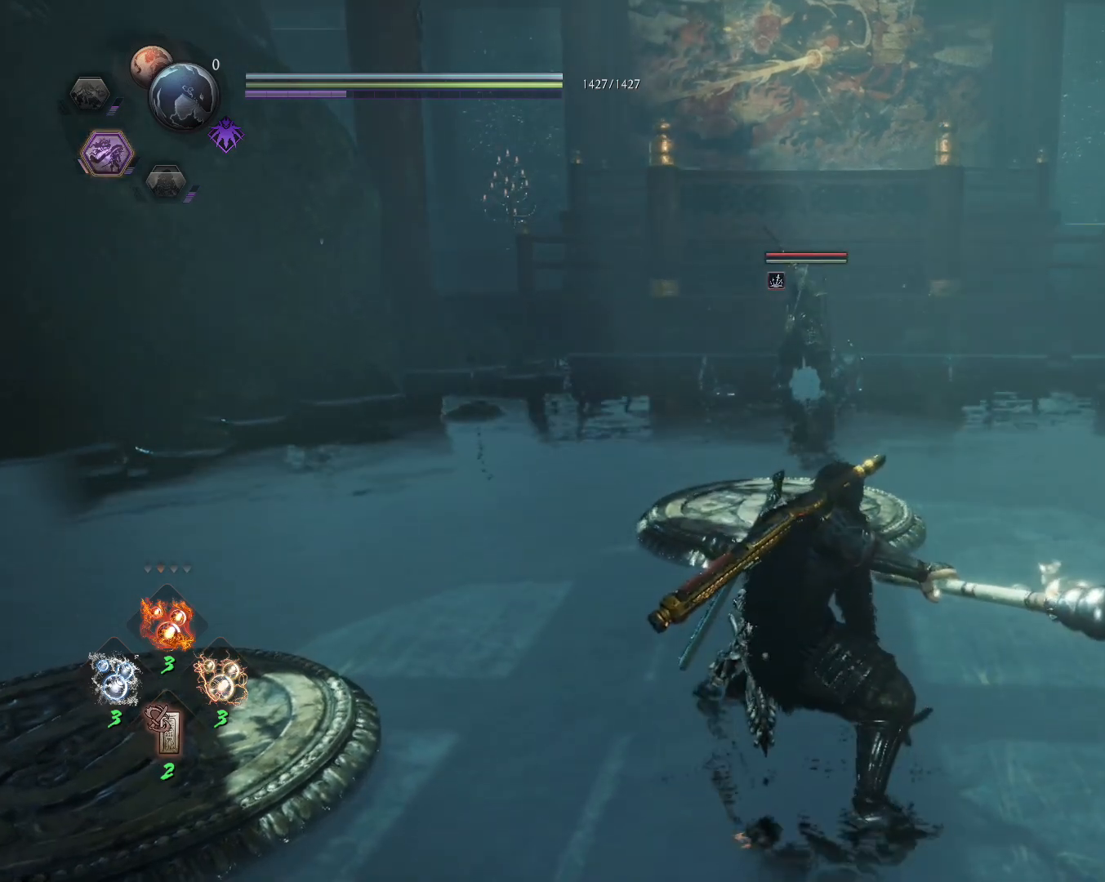
{"buttons": ["R1"], "left_stick": "up", "right_stick": "center", "events": [[133, "left_stick", "up"], [450, "R1", "down"]]}
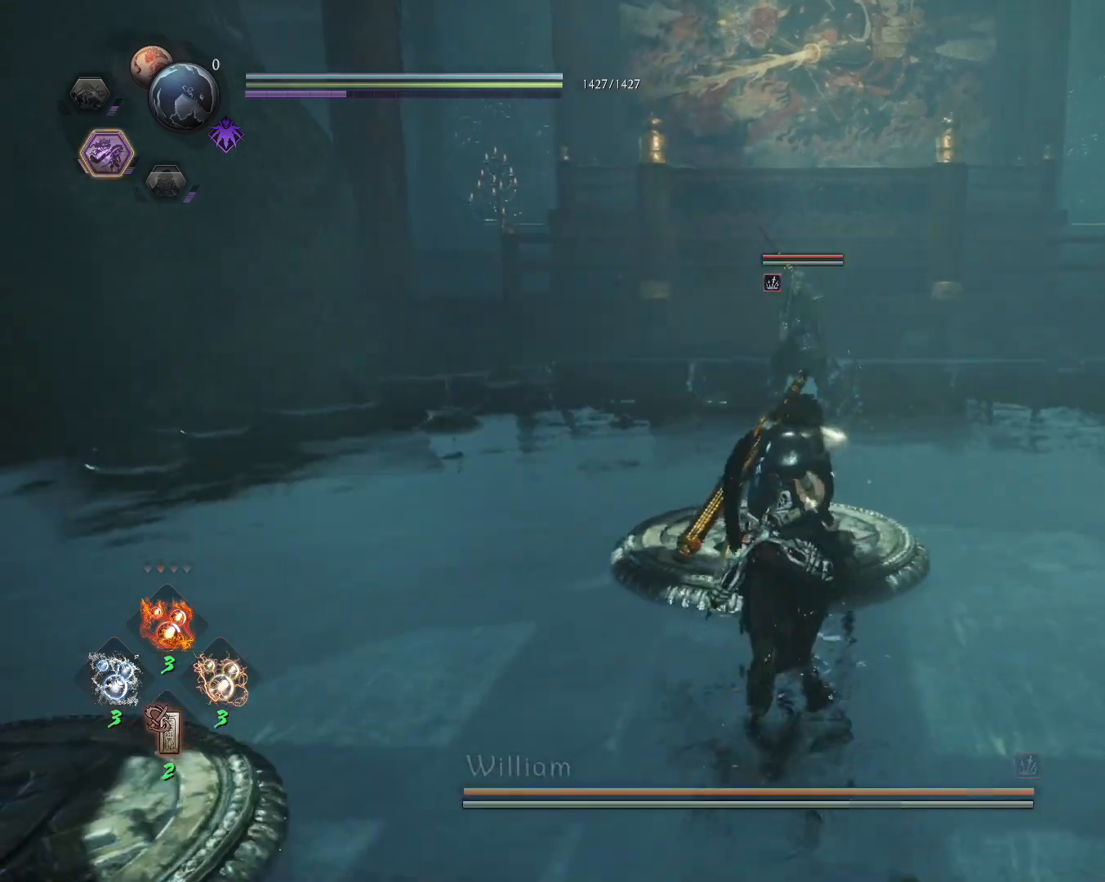
{"buttons": [], "left_stick": "up", "right_stick": "center", "events": [[17, "CROSS", "down"], [133, "CROSS", "up"], [167, "R1", "up"]]}
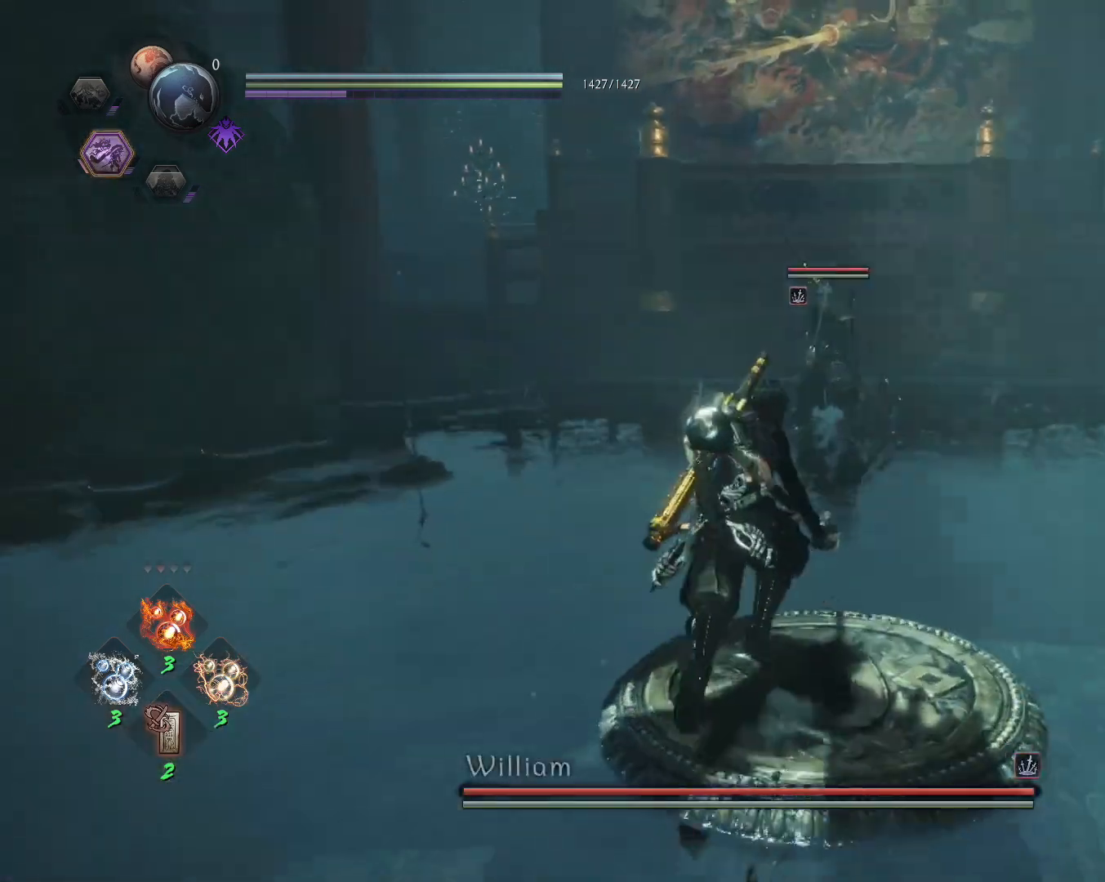
{"buttons": [], "left_stick": "up", "right_stick": "center", "events": []}
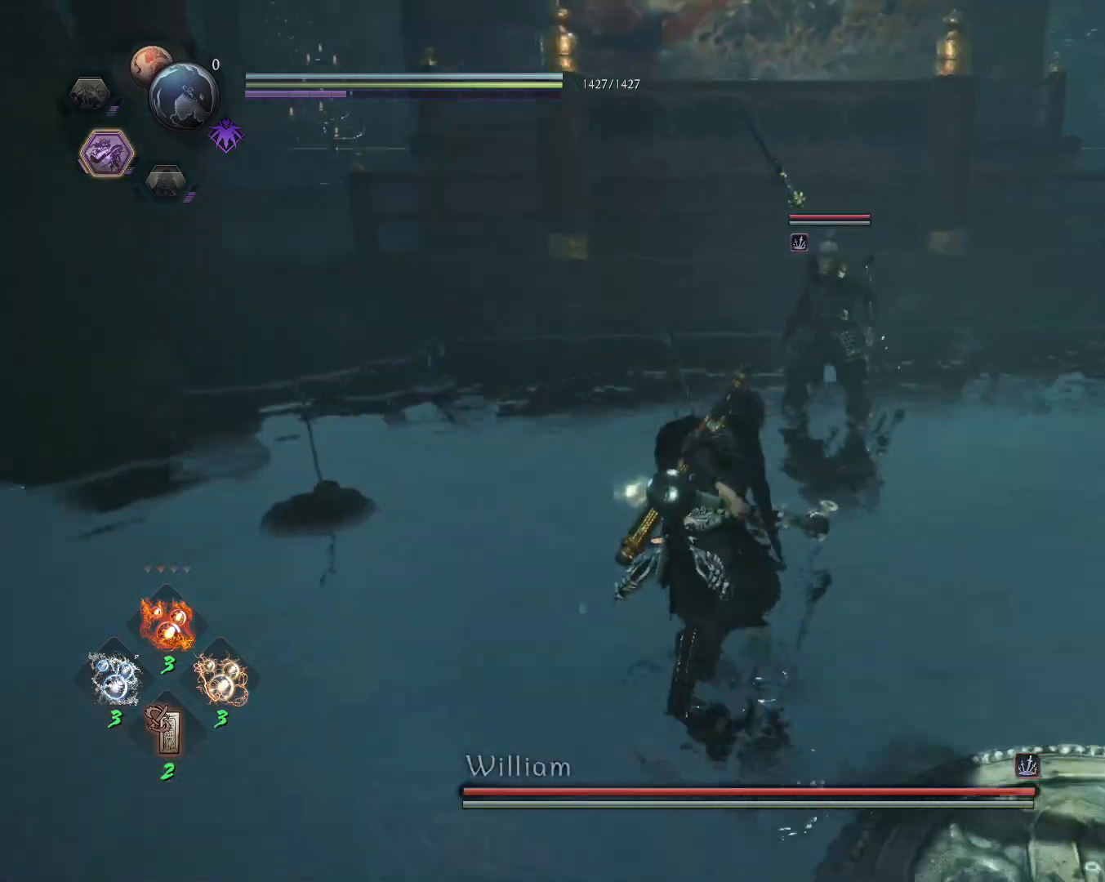
{"buttons": ["L1"], "left_stick": "up", "right_stick": "center", "events": [[167, "L1", "down"]]}
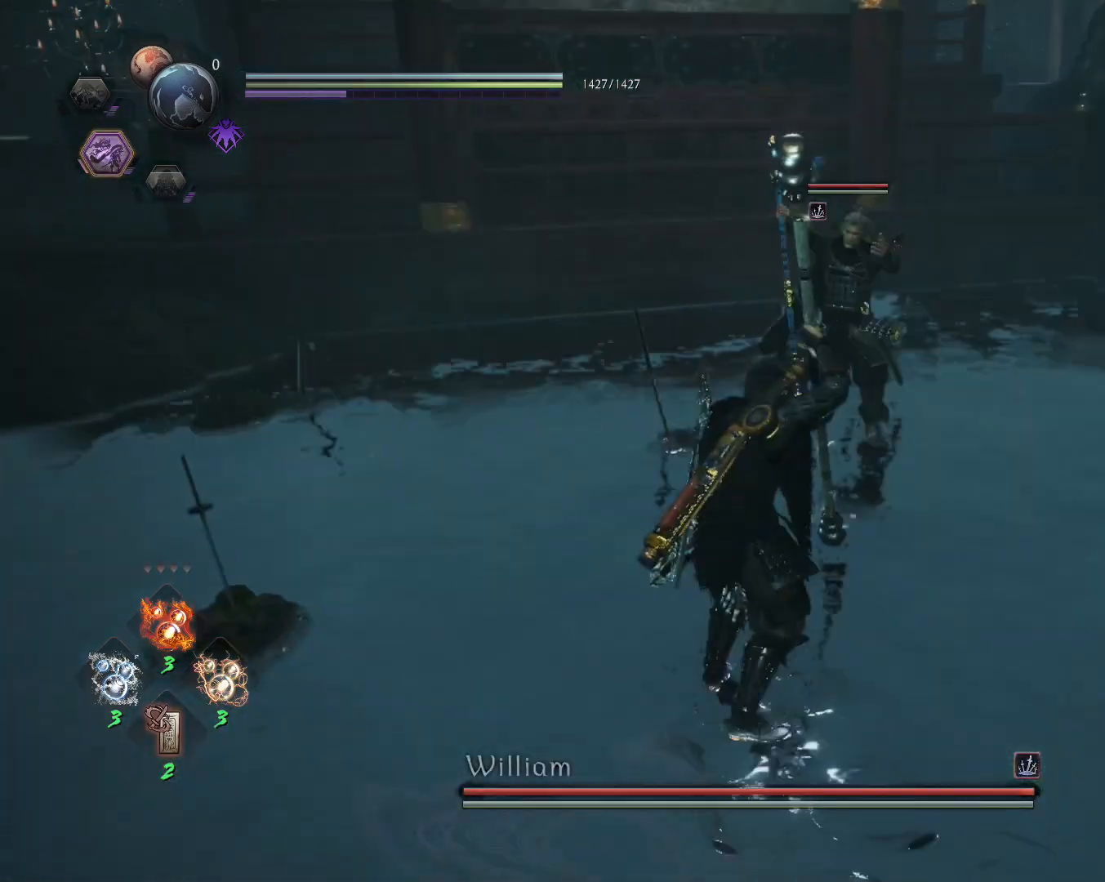
{"buttons": ["L1"], "left_stick": "up", "right_stick": "center", "events": [[317, "CROSS", "down"], [433, "CROSS", "up"]]}
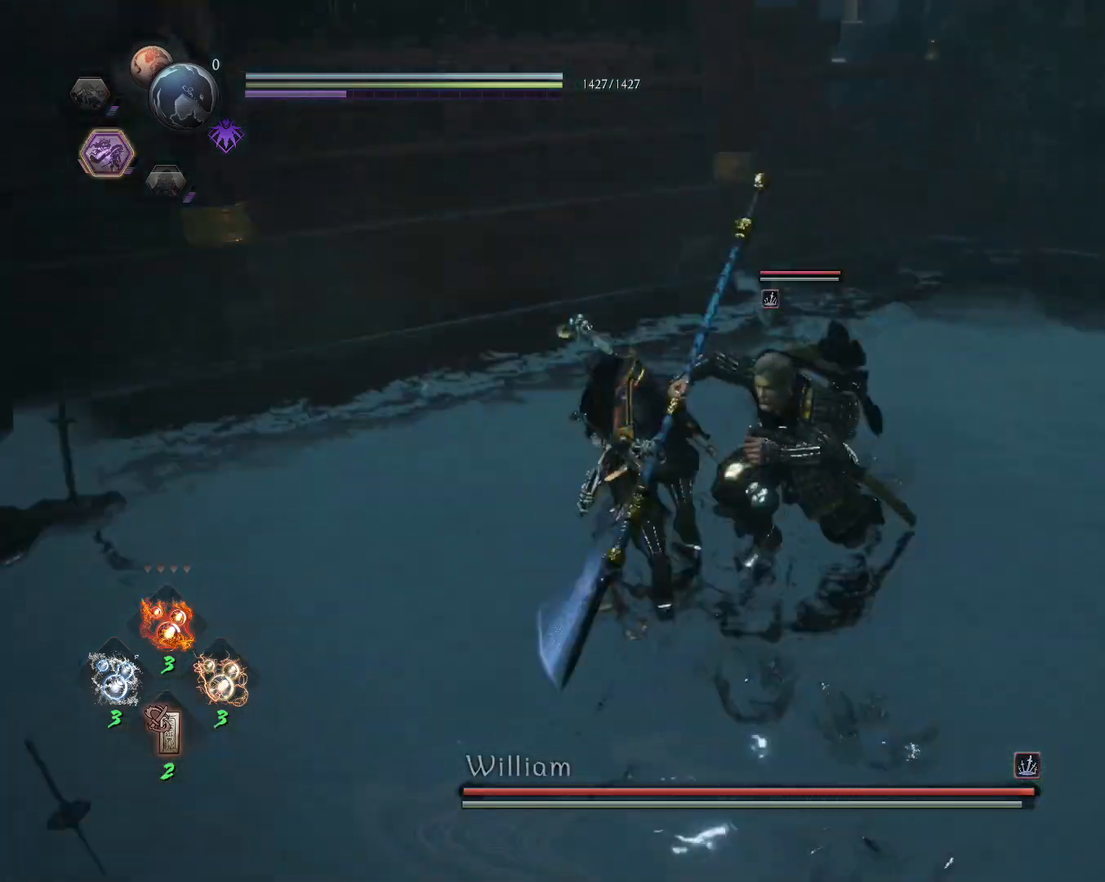
{"buttons": ["L1"], "left_stick": "up-left", "right_stick": "center", "events": [[17, "L1", "up"], [50, "SQUARE", "down"], [117, "left_stick", "center"], [150, "SQUARE", "up"], [467, "left_stick", "up-left"], [500, "L1", "down"]]}
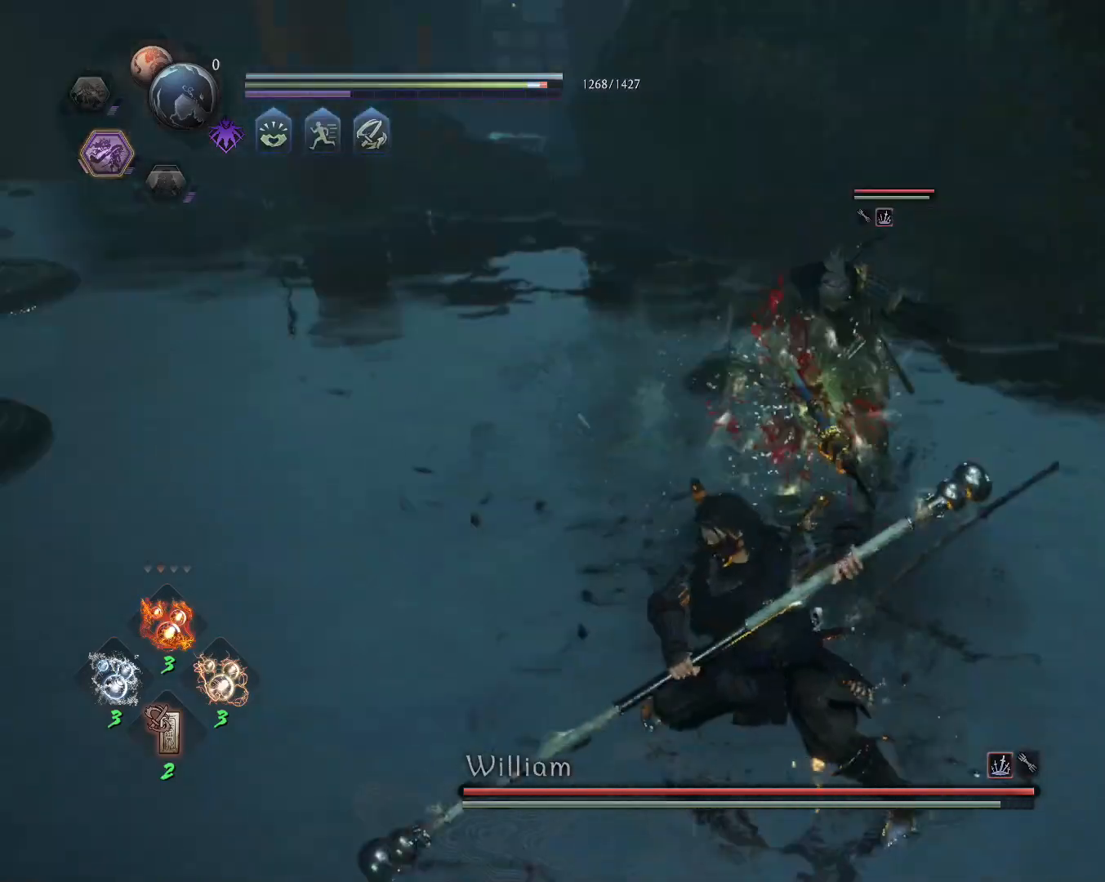
{"buttons": ["SQUARE"], "left_stick": "center", "right_stick": "center", "events": [[67, "CROSS", "down"], [150, "CROSS", "up"], [183, "L1", "up"], [250, "SQUARE", "down"], [300, "left_stick", "center"], [317, "SQUARE", "up"], [450, "SQUARE", "down"]]}
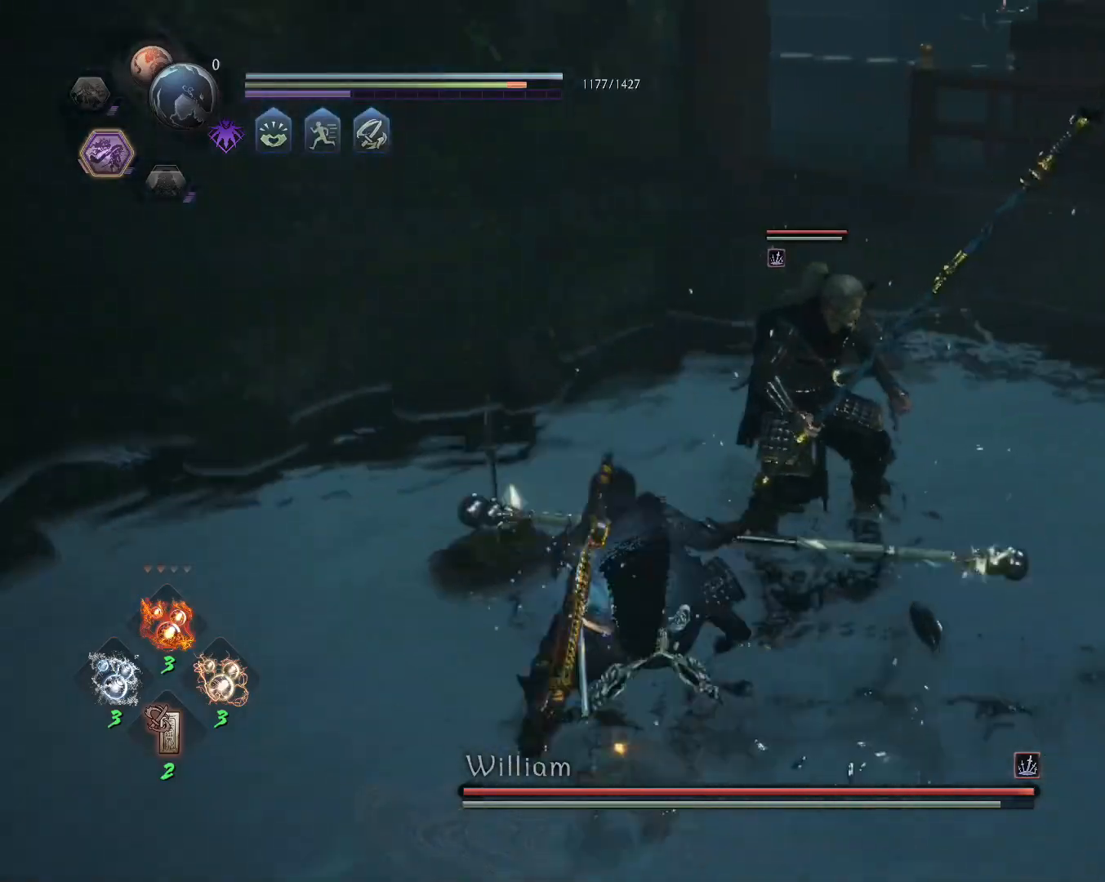
{"buttons": ["TRIANGLE", "R1"], "left_stick": "center", "right_stick": "center", "events": [[50, "SQUARE", "up"], [367, "R1", "down"], [433, "TRIANGLE", "down"]]}
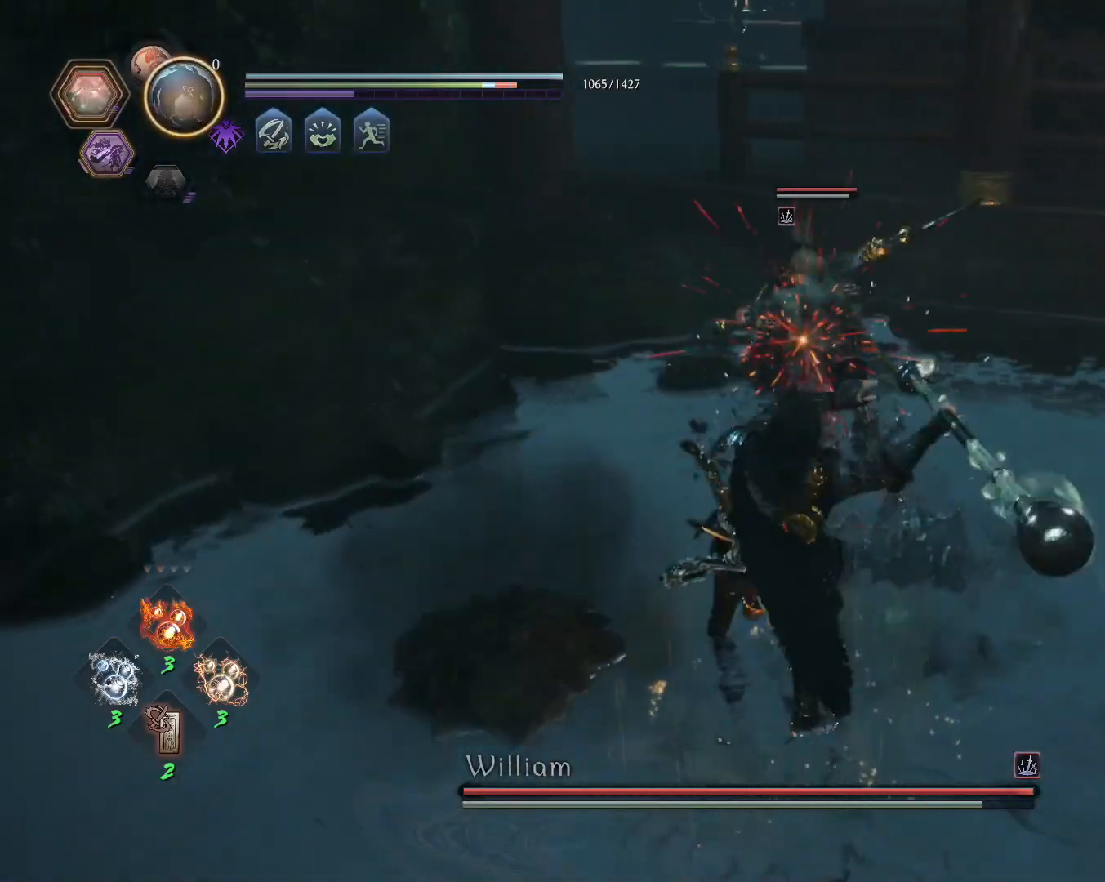
{"buttons": ["CROSS", "SQUARE", "L1", "R1"], "left_stick": "center", "right_stick": "center", "events": [[33, "TRIANGLE", "up"], [50, "R1", "up"], [400, "R1", "down"], [450, "TRIANGLE", "down"], [467, "SQUARE", "down"], [500, "CROSS", "down"], [500, "L1", "down"], [500, "TRIANGLE", "up"]]}
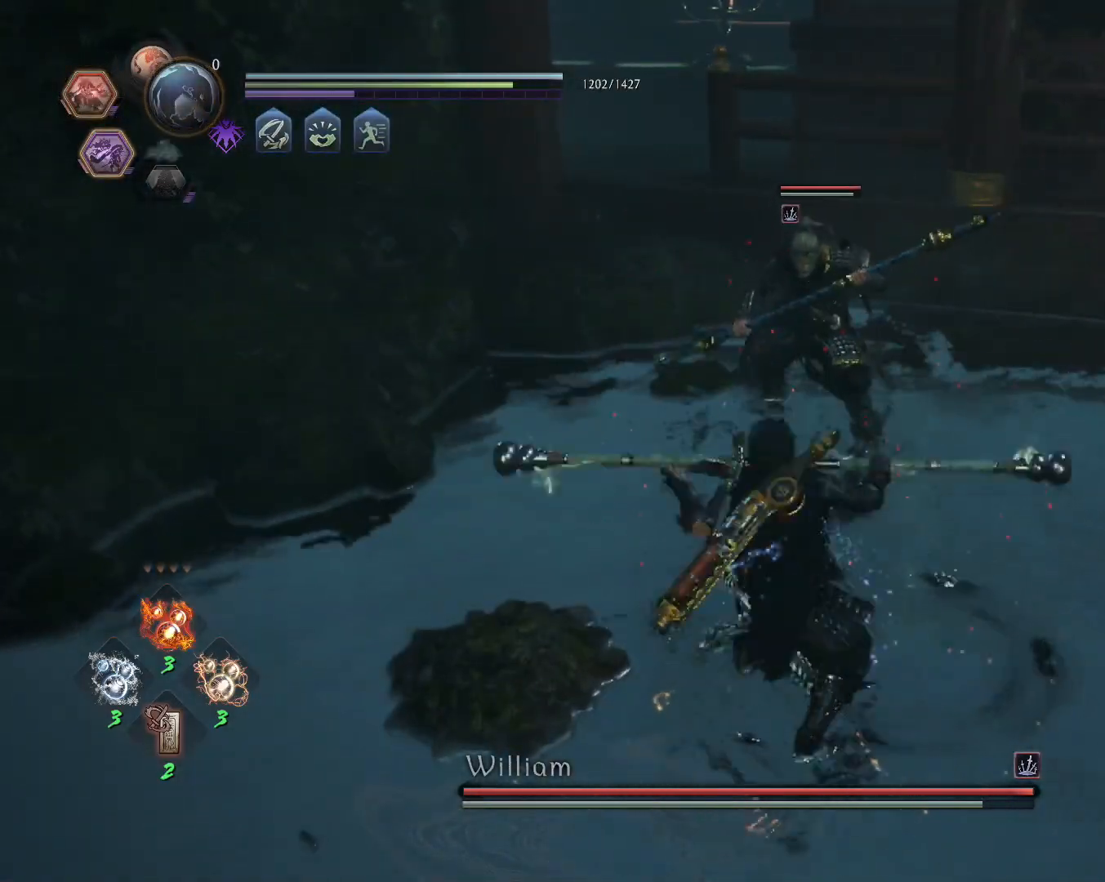
{"buttons": ["CROSS"], "left_stick": "down-right", "right_stick": "center", "events": [[17, "SQUARE", "up"], [17, "left_stick", "down-right"], [33, "R1", "up"], [50, "CROSS", "up"], [100, "CROSS", "down"], [200, "CROSS", "up"], [250, "L1", "up"], [500, "CROSS", "down"]]}
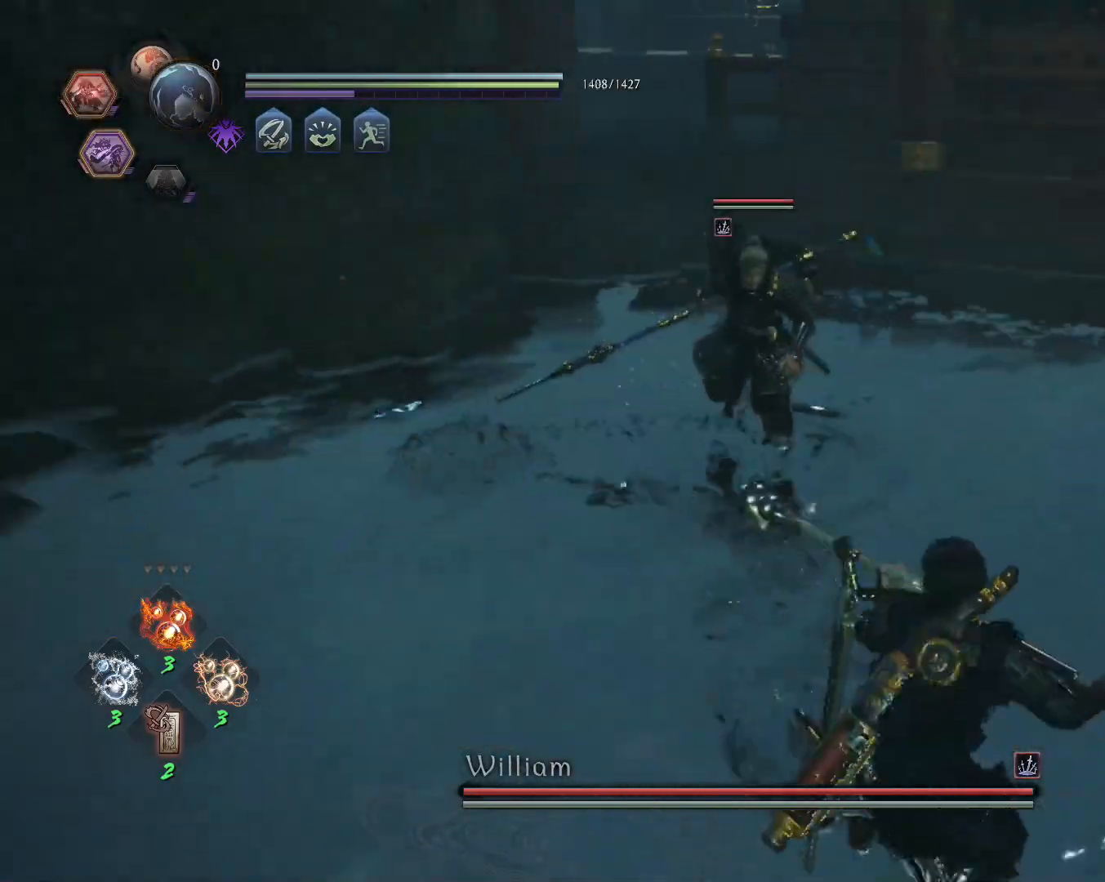
{"buttons": ["CROSS", "L1", "R1"], "left_stick": "up-right", "right_stick": "center", "events": [[83, "left_stick", "up-right"], [117, "L1", "down"], [250, "CROSS", "up"], [433, "CROSS", "down"], [483, "R1", "down"]]}
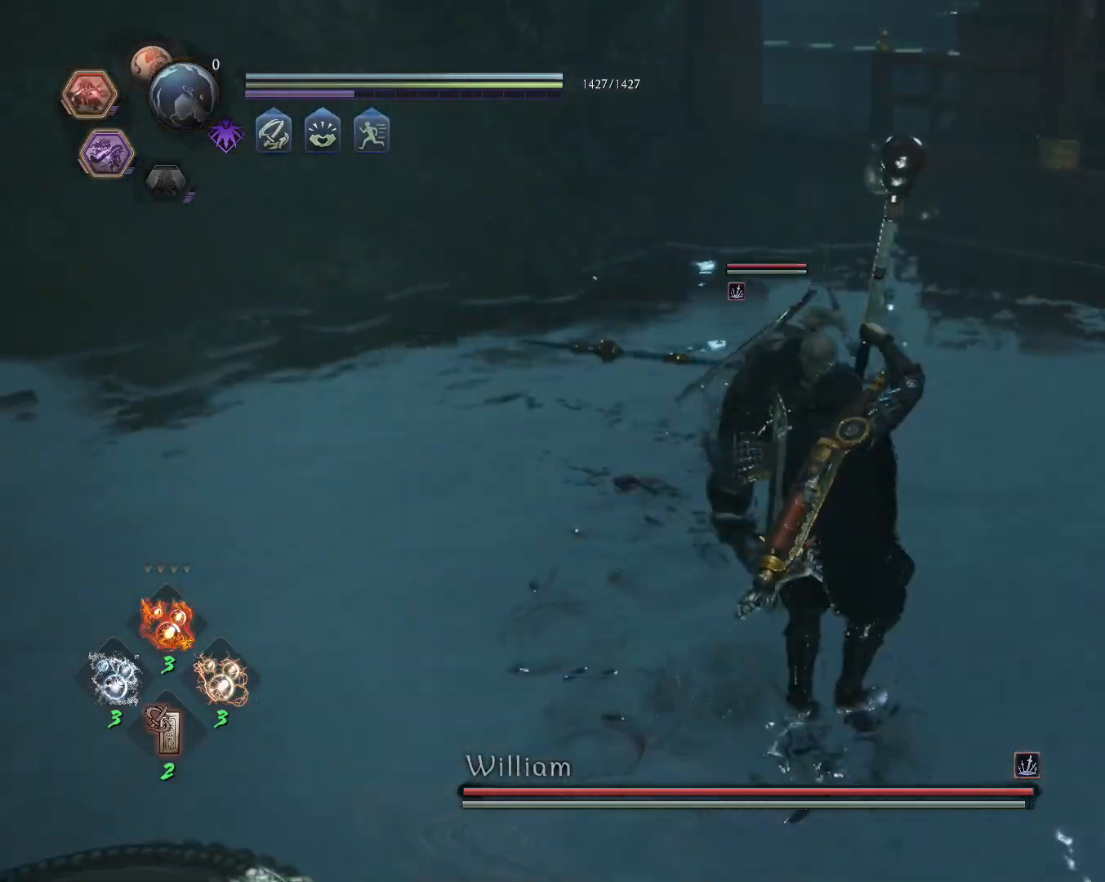
{"buttons": ["SQUARE"], "left_stick": "up", "right_stick": "center", "events": [[50, "CIRCLE", "down"], [67, "CROSS", "up"], [117, "CIRCLE", "up"], [117, "R1", "up"], [300, "L1", "up"], [300, "R1", "down"], [350, "SQUARE", "down"], [417, "R1", "up"], [417, "SQUARE", "up"], [500, "SQUARE", "down"], [500, "left_stick", "up"]]}
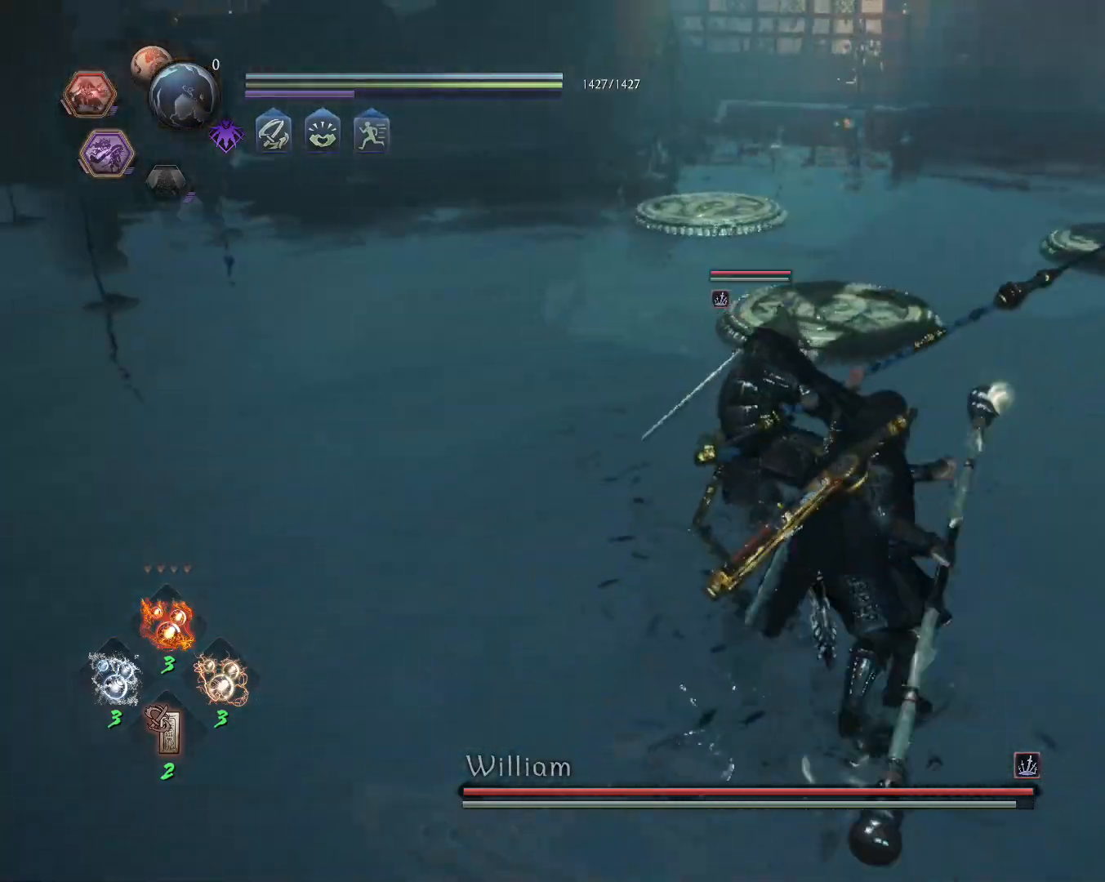
{"buttons": [], "left_stick": "center", "right_stick": "center", "events": [[100, "SQUARE", "up"], [400, "left_stick", "center"]]}
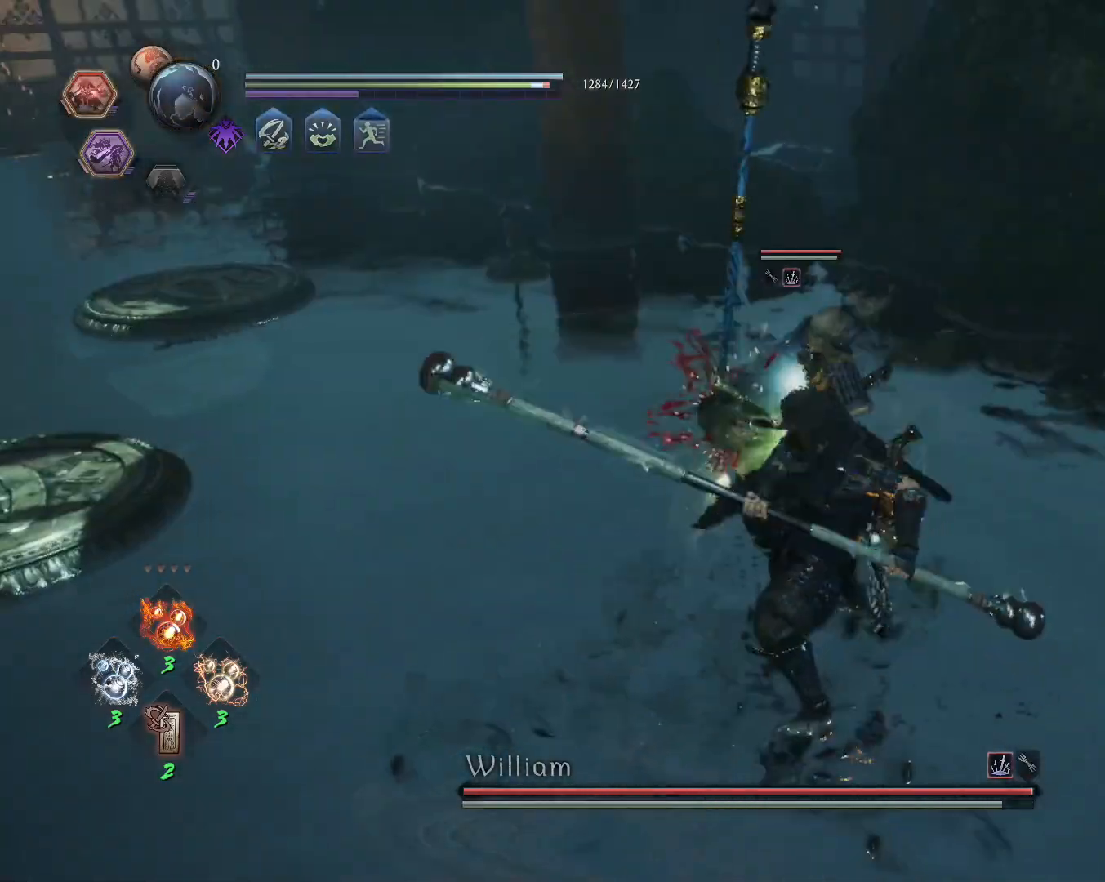
{"buttons": [], "left_stick": "center", "right_stick": "center", "events": [[50, "TRIANGLE", "down"], [133, "TRIANGLE", "up"]]}
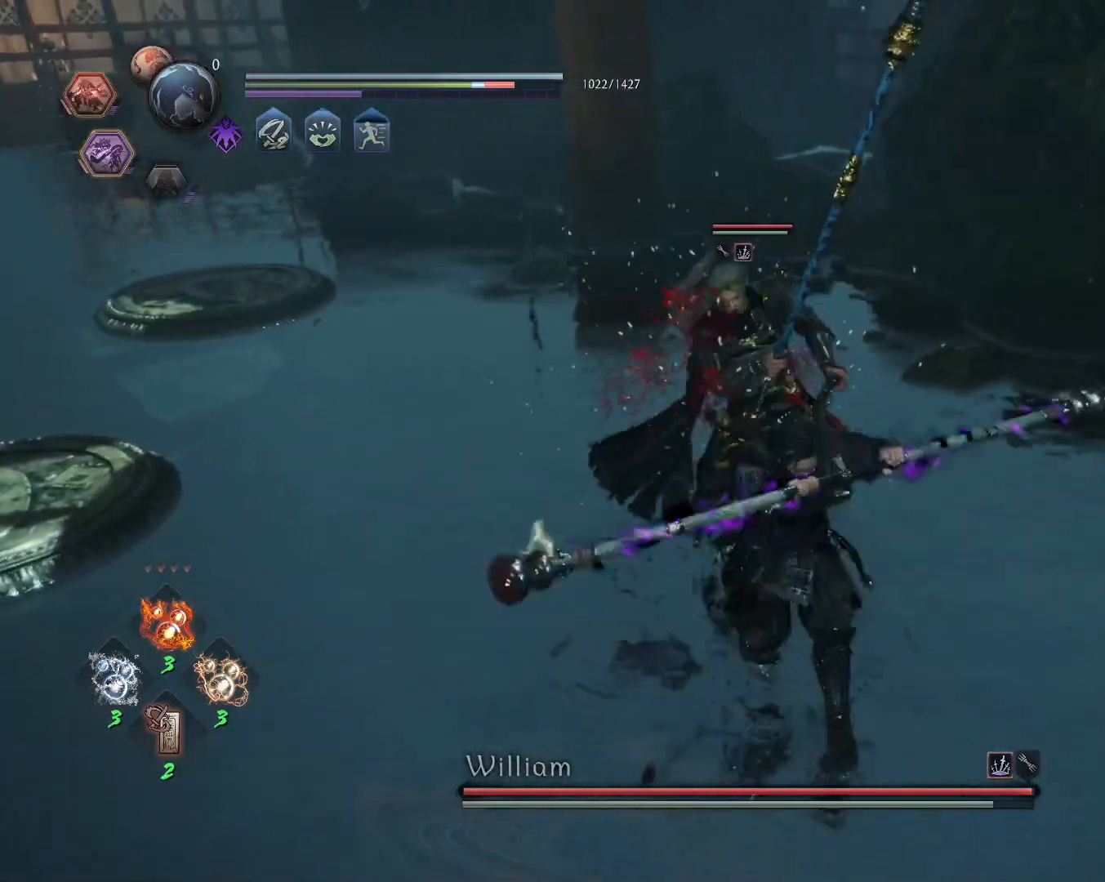
{"buttons": ["TRIANGLE", "R1"], "left_stick": "center", "right_stick": "center", "events": [[317, "TRIANGLE", "down"], [400, "TRIANGLE", "up"], [450, "R1", "down"], [483, "TRIANGLE", "down"]]}
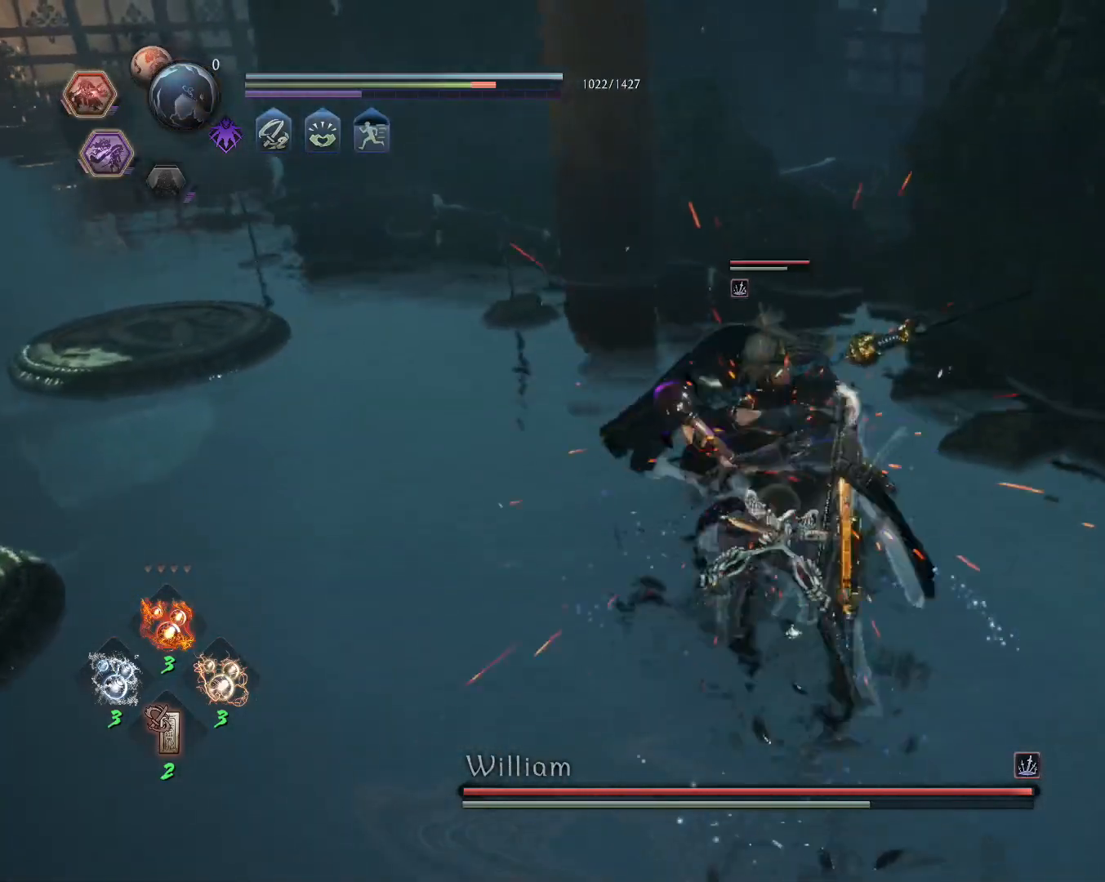
{"buttons": [], "left_stick": "center", "right_stick": "center", "events": [[83, "TRIANGLE", "up"], [100, "R1", "up"]]}
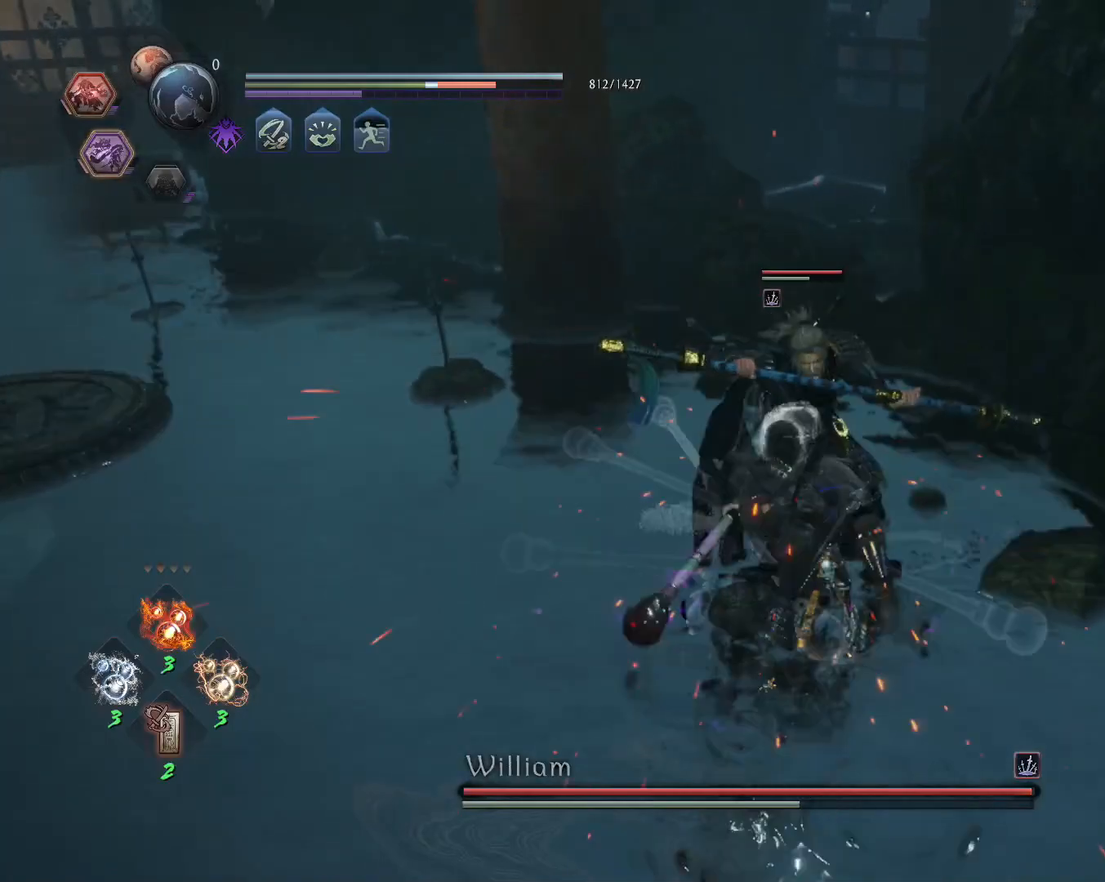
{"buttons": ["L1"], "left_stick": "left", "right_stick": "center", "events": [[167, "R1", "down"], [200, "TRIANGLE", "down"], [217, "SQUARE", "down"], [250, "CROSS", "down"], [250, "L1", "down"], [267, "TRIANGLE", "up"], [283, "SQUARE", "up"], [283, "left_stick", "left"], [333, "CROSS", "up"], [333, "R1", "up"], [383, "CROSS", "down"], [467, "CROSS", "up"]]}
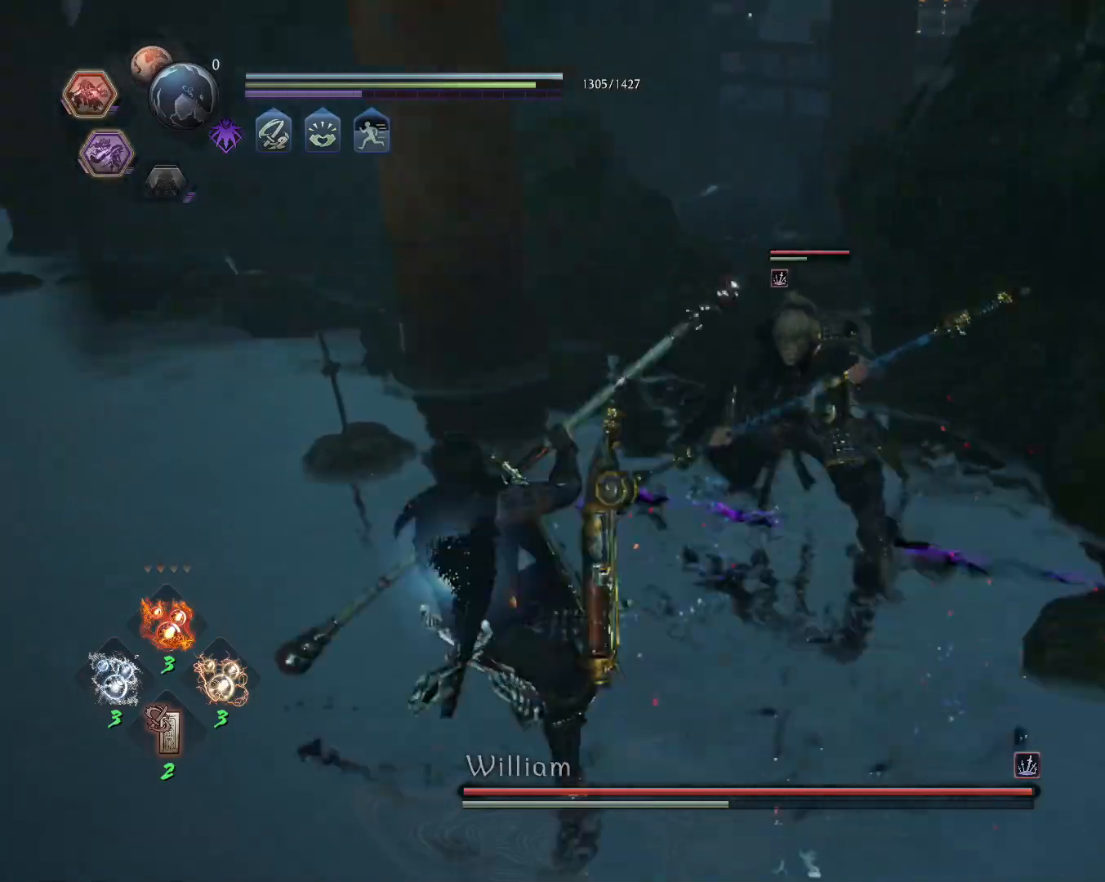
{"buttons": [], "left_stick": "center", "right_stick": "center", "events": [[17, "L1", "up"], [33, "SQUARE", "down"], [100, "R1", "down"], [100, "SQUARE", "up"], [150, "TRIANGLE", "down"], [267, "TRIANGLE", "up"], [283, "R1", "up"], [467, "left_stick", "center"]]}
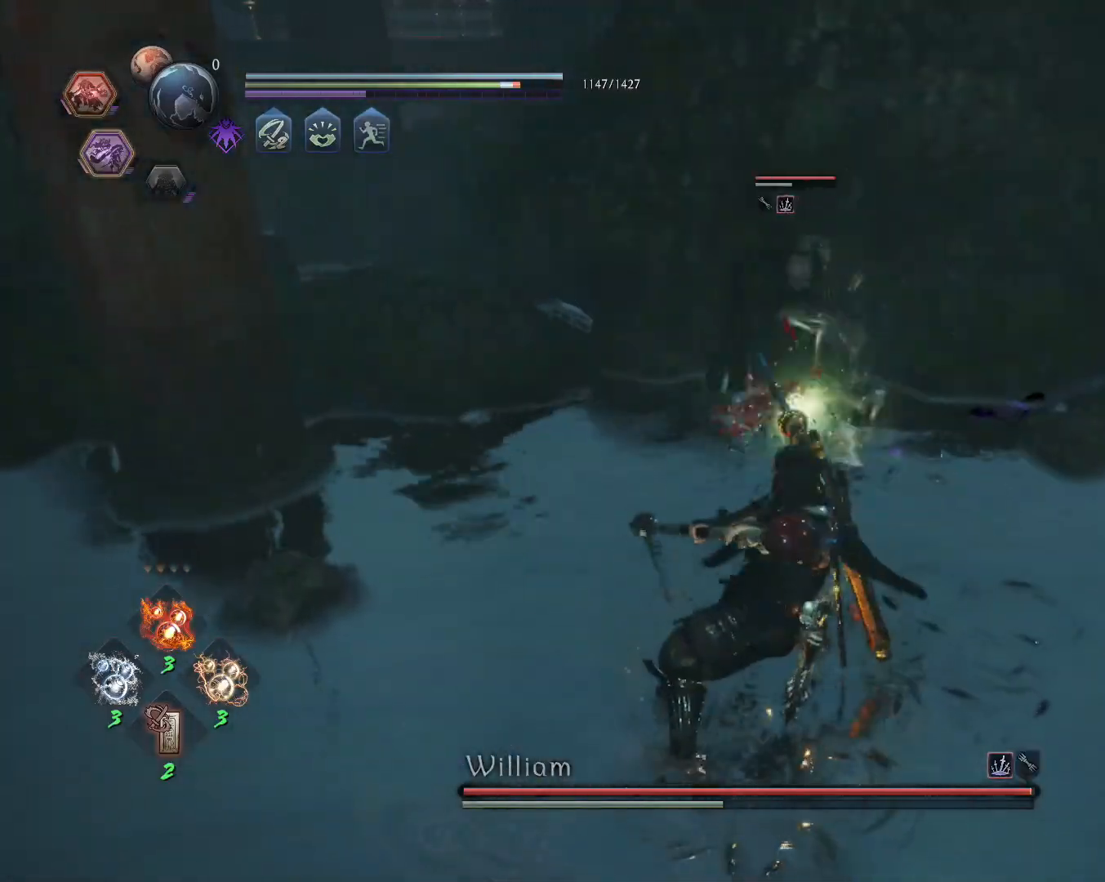
{"buttons": [], "left_stick": "down-right", "right_stick": "center", "events": [[50, "R1", "down"], [117, "SQUARE", "down"], [133, "L1", "down"], [133, "left_stick", "down"], [150, "CROSS", "down"], [167, "SQUARE", "up"], [183, "CROSS", "up"], [183, "R1", "up"], [233, "CROSS", "down"], [350, "CROSS", "up"], [367, "L1", "up"], [417, "left_stick", "down-right"]]}
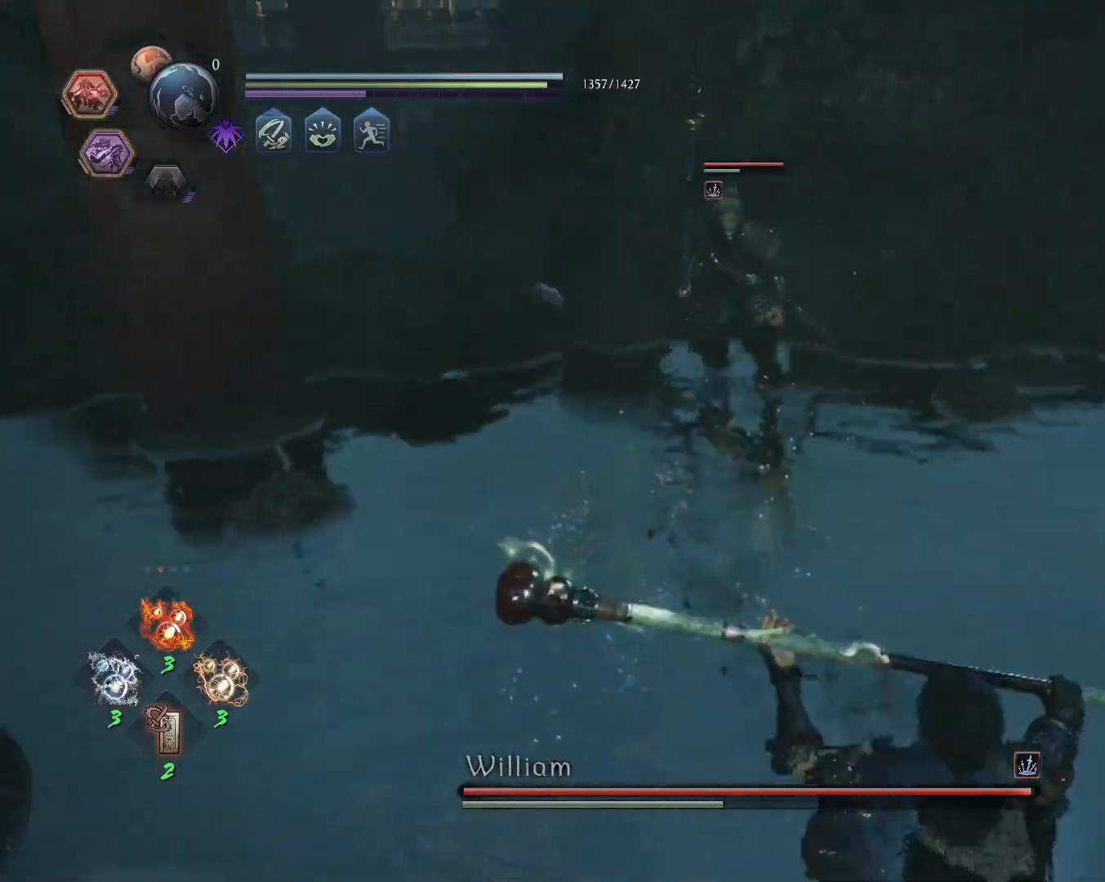
{"buttons": ["CROSS"], "left_stick": "up-right", "right_stick": "center", "events": [[33, "left_stick", "right"], [50, "CROSS", "down"], [267, "left_stick", "up-right"]]}
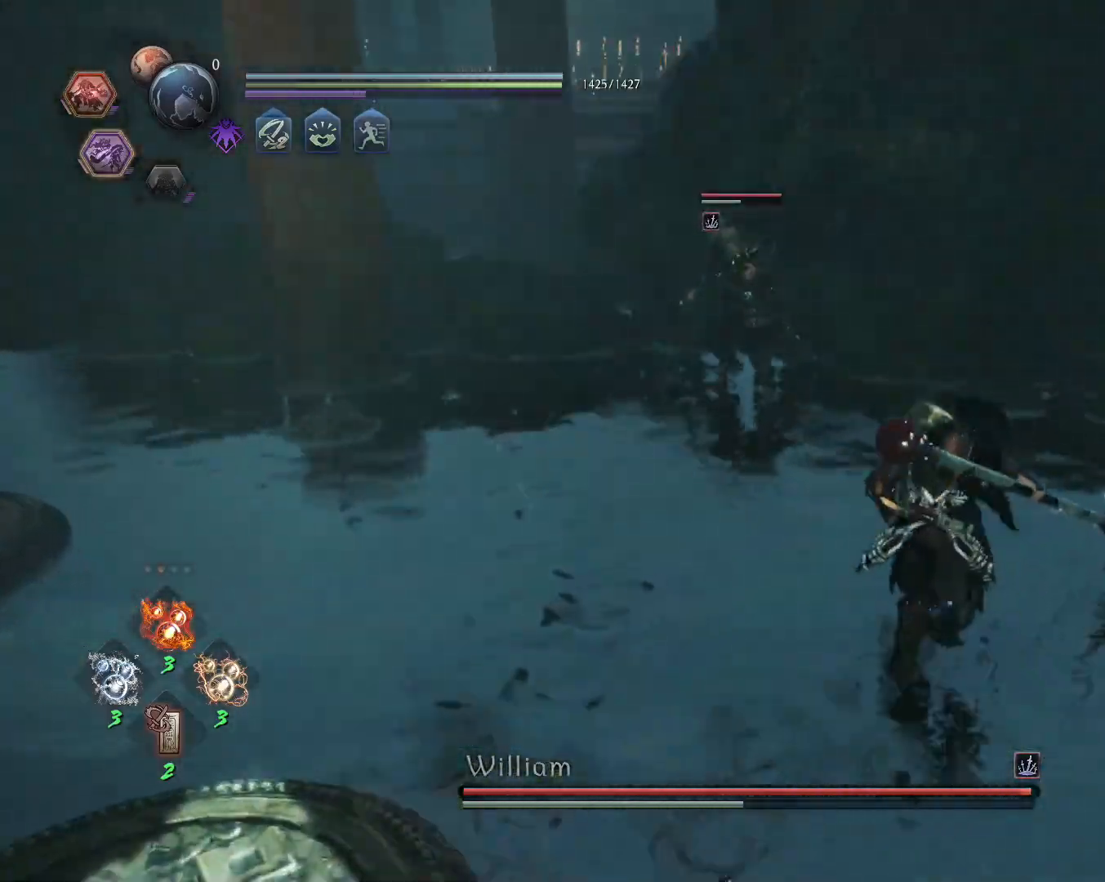
{"buttons": ["CIRCLE", "L1", "R1"], "left_stick": "up-right", "right_stick": "center", "events": [[200, "L1", "down"], [267, "CROSS", "up"], [333, "CROSS", "down"], [400, "R1", "down"], [450, "CIRCLE", "down"], [467, "CROSS", "up"]]}
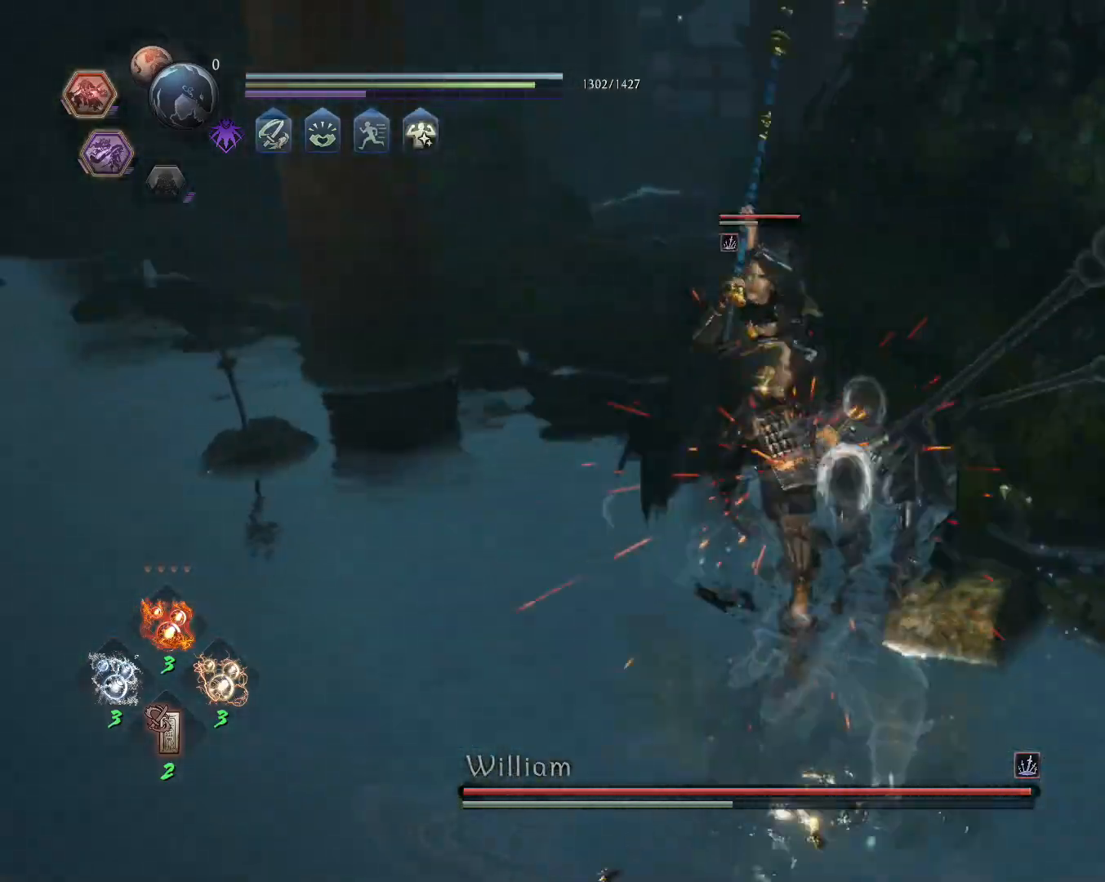
{"buttons": ["L1"], "left_stick": "up-right", "right_stick": "center", "events": [[17, "CIRCLE", "up"], [33, "R1", "up"]]}
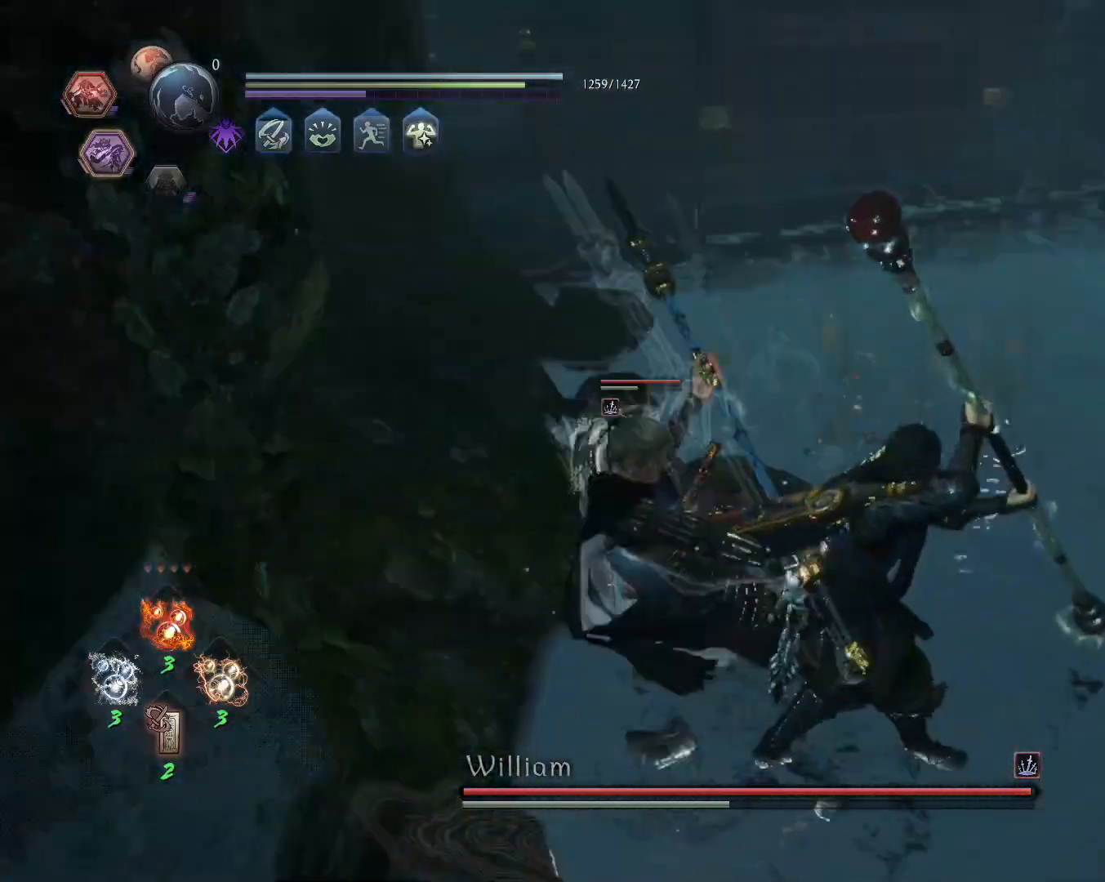
{"buttons": ["L1"], "left_stick": "up-right", "right_stick": "center", "events": [[267, "CROSS", "down"], [317, "R1", "down"], [367, "CIRCLE", "down"], [400, "CROSS", "up"], [450, "R1", "up"], [467, "CIRCLE", "up"]]}
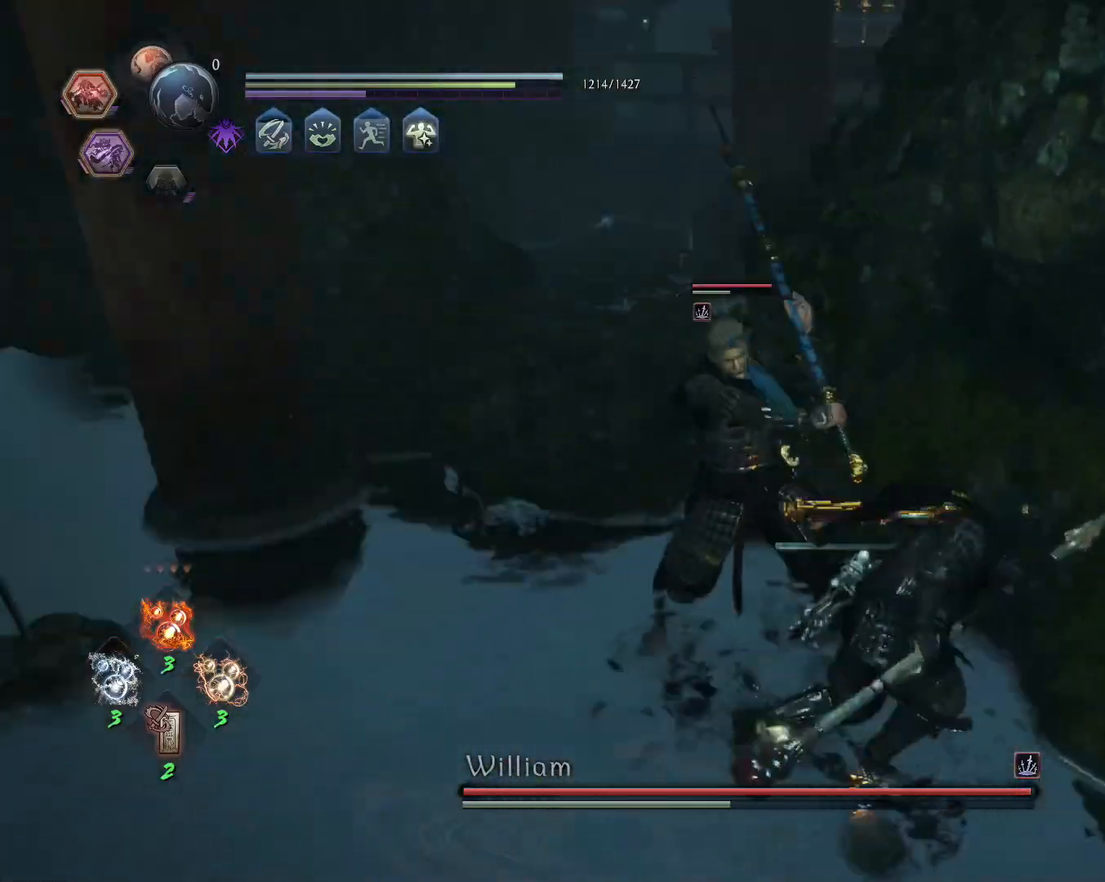
{"buttons": ["L1"], "left_stick": "up-right", "right_stick": "center", "events": [[250, "CROSS", "down"], [383, "CROSS", "up"]]}
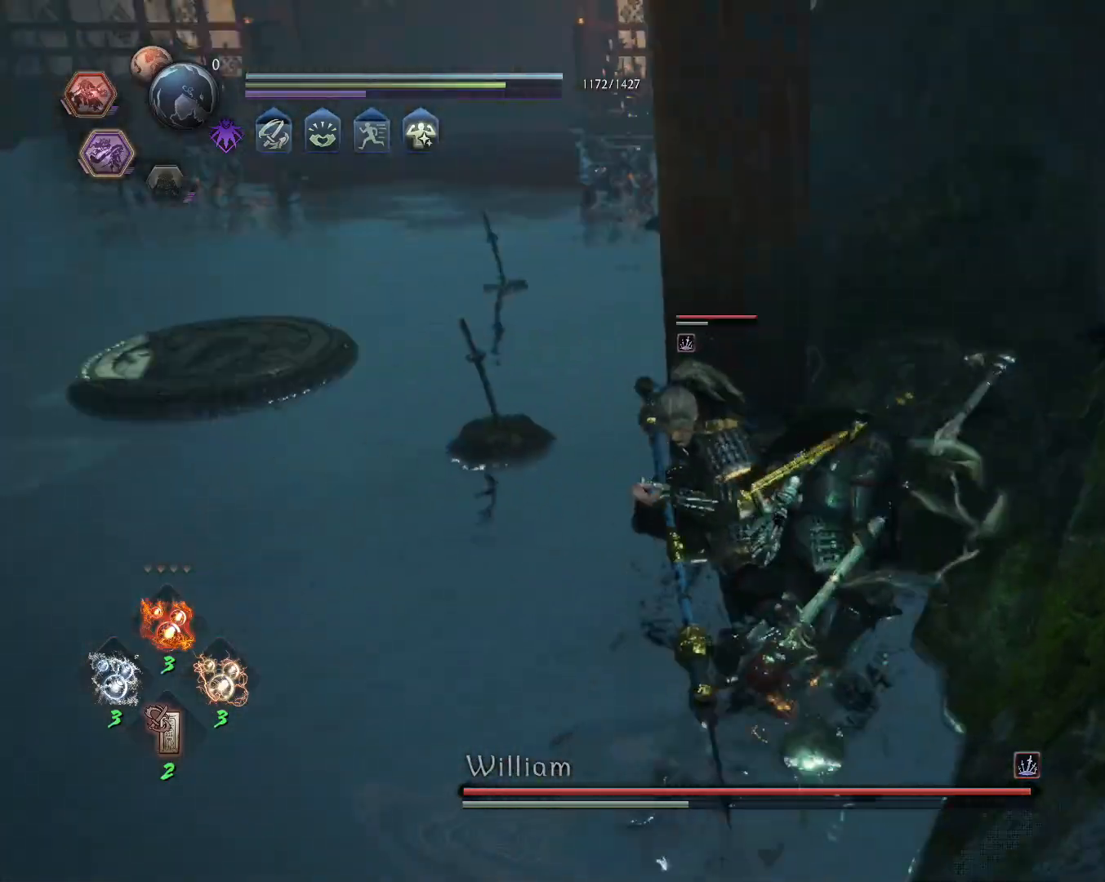
{"buttons": ["CROSS", "L1"], "left_stick": "up-right", "right_stick": "center", "events": [[333, "CROSS", "down"], [450, "CROSS", "up"], [500, "CROSS", "down"]]}